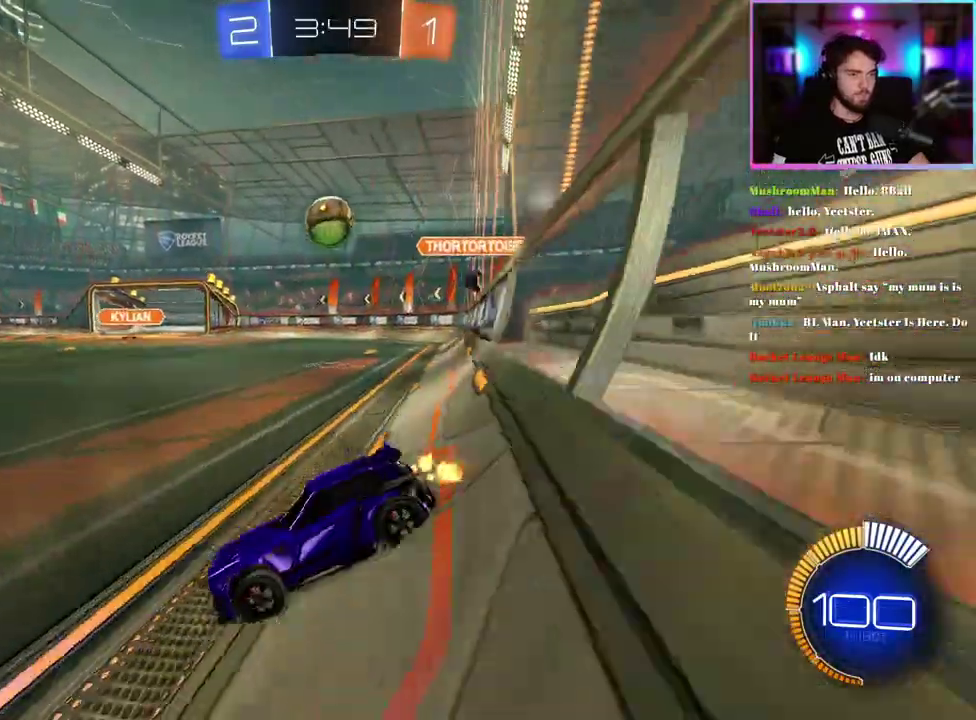
Gameplay with a controller (PlayStation layout); each line is a JSON object with the inputs held at the frame after it. "events" lists button and stick changes between this image and that frame as [ms after this image, input, new state], when the widget could be followed in between. This document gives stick clicks only as held states, not as events. Not read: right_stick.
{"buttons": ["R2"], "left_stick": "down-left", "events": [[17, "L2", "down"], [117, "left_stick", "down-right"], [150, "L2", "up"], [183, "R2", "down"], [217, "left_stick", "down"], [283, "left_stick", "center"], [467, "left_stick", "down-left"]]}
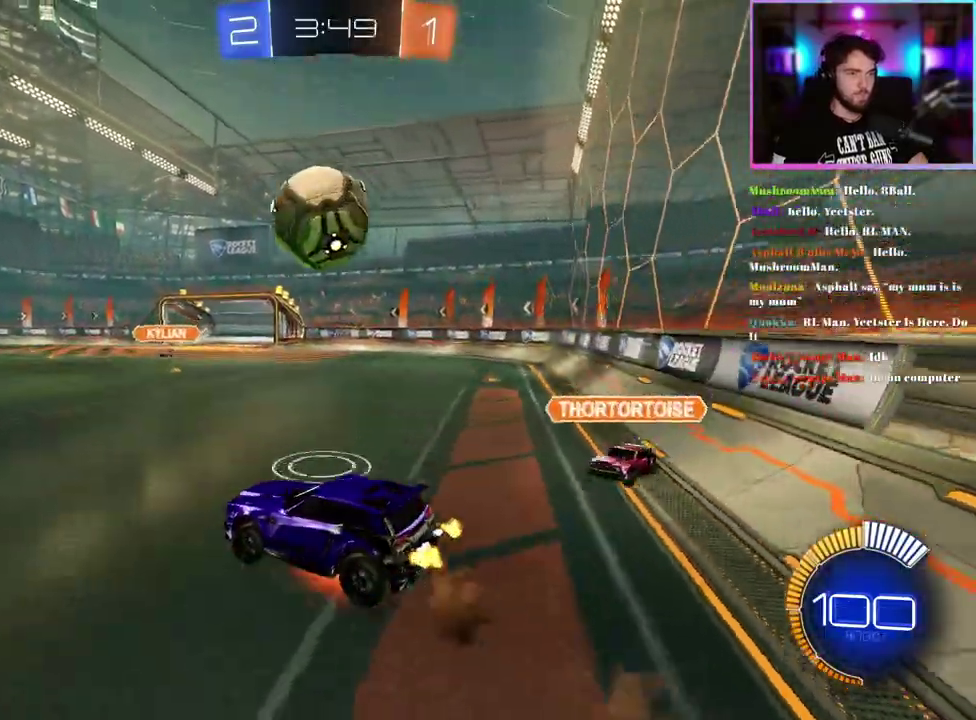
{"buttons": ["L1", "R1", "R2"], "left_stick": "center", "events": [[17, "R1", "down"], [83, "L1", "down"], [150, "left_stick", "down-right"], [367, "left_stick", "center"]]}
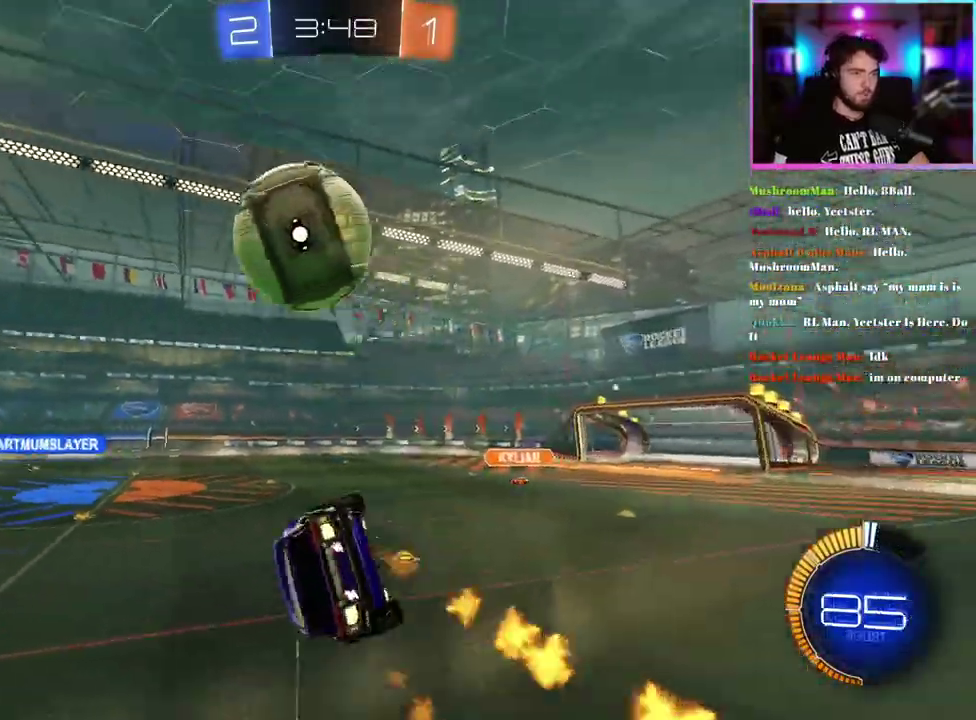
{"buttons": ["L1", "R2"], "left_stick": "center", "events": [[200, "R1", "up"], [233, "TRIANGLE", "down"], [317, "left_stick", "up-left"], [350, "TRIANGLE", "up"], [417, "left_stick", "center"]]}
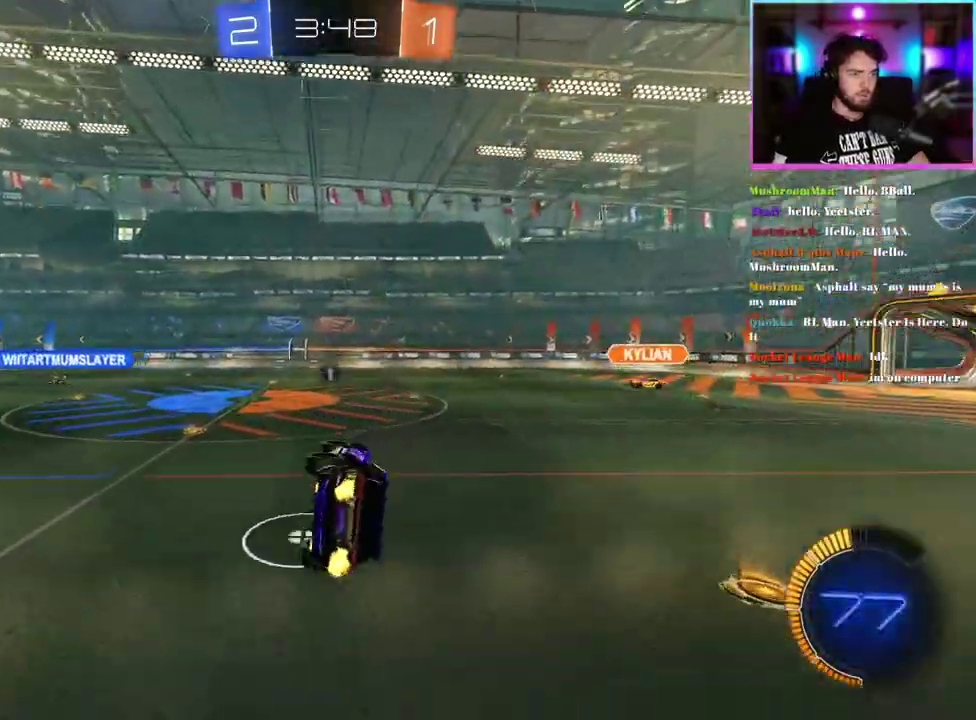
{"buttons": ["R2"], "left_stick": "left", "events": [[67, "L1", "up"], [267, "TRIANGLE", "down"], [300, "left_stick", "left"], [383, "TRIANGLE", "up"]]}
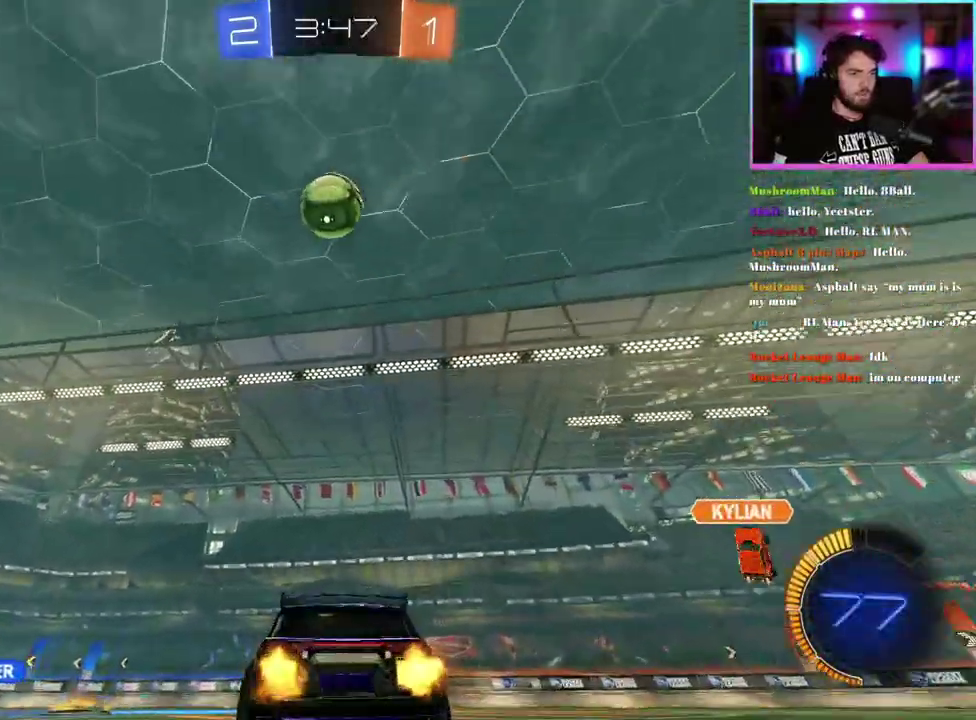
{"buttons": ["R2"], "left_stick": "center", "events": [[417, "left_stick", "center"]]}
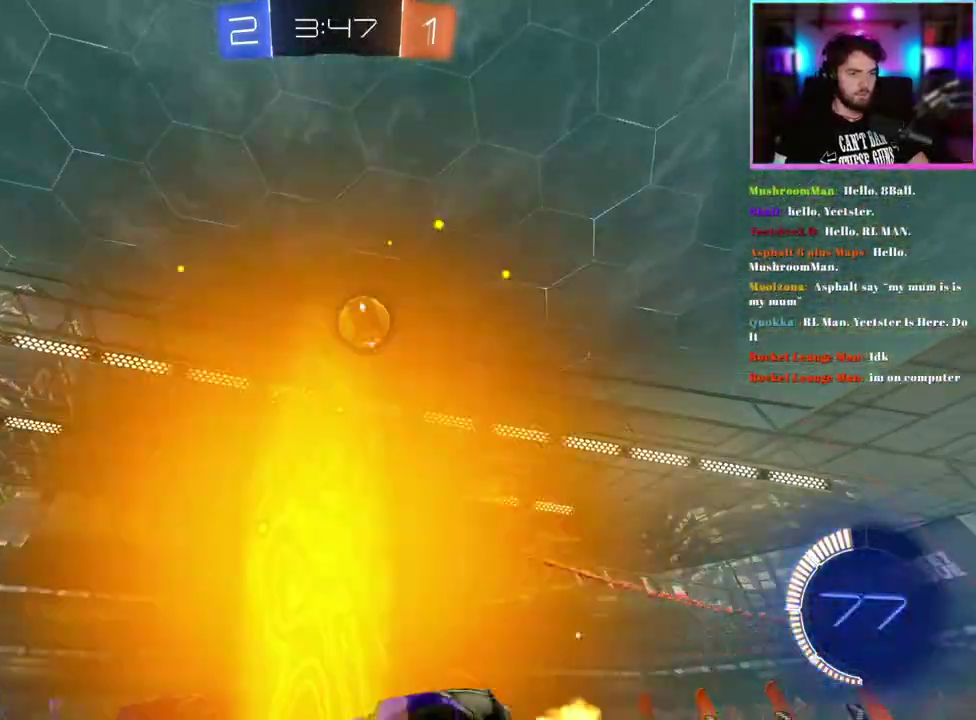
{"buttons": ["R2"], "left_stick": "center", "events": []}
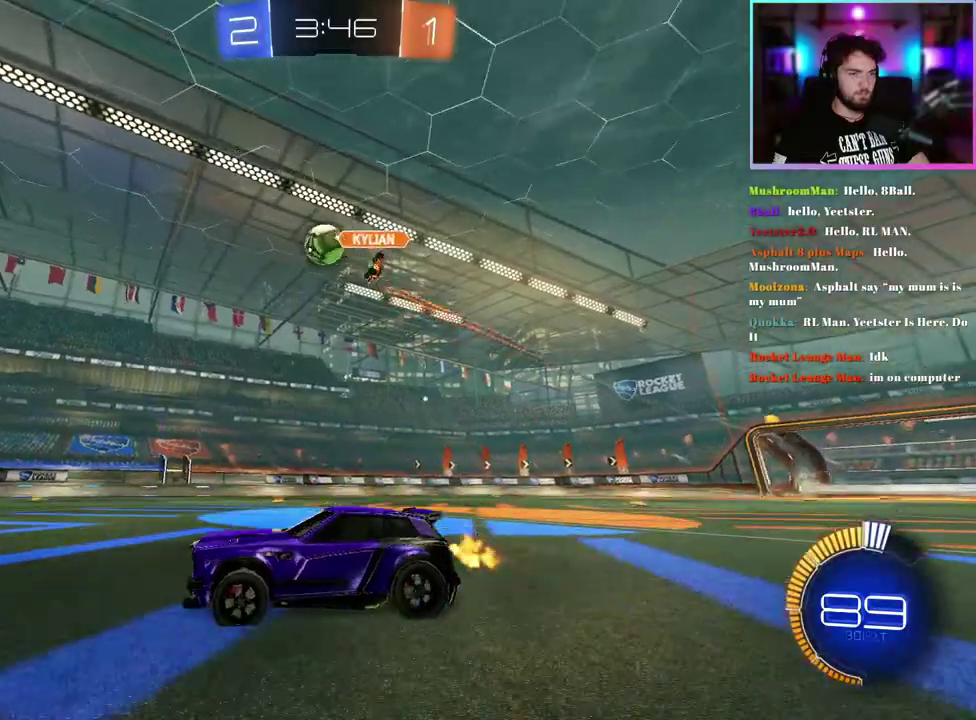
{"buttons": ["R2"], "left_stick": "left", "events": [[433, "left_stick", "left"]]}
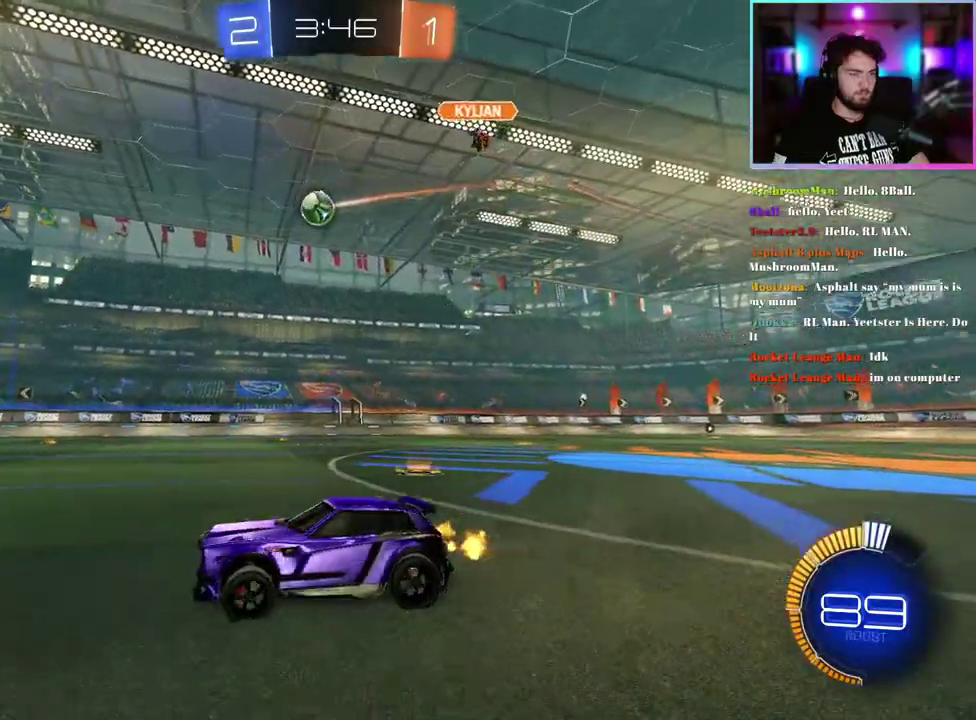
{"buttons": ["R2"], "left_stick": "center", "events": [[117, "left_stick", "center"]]}
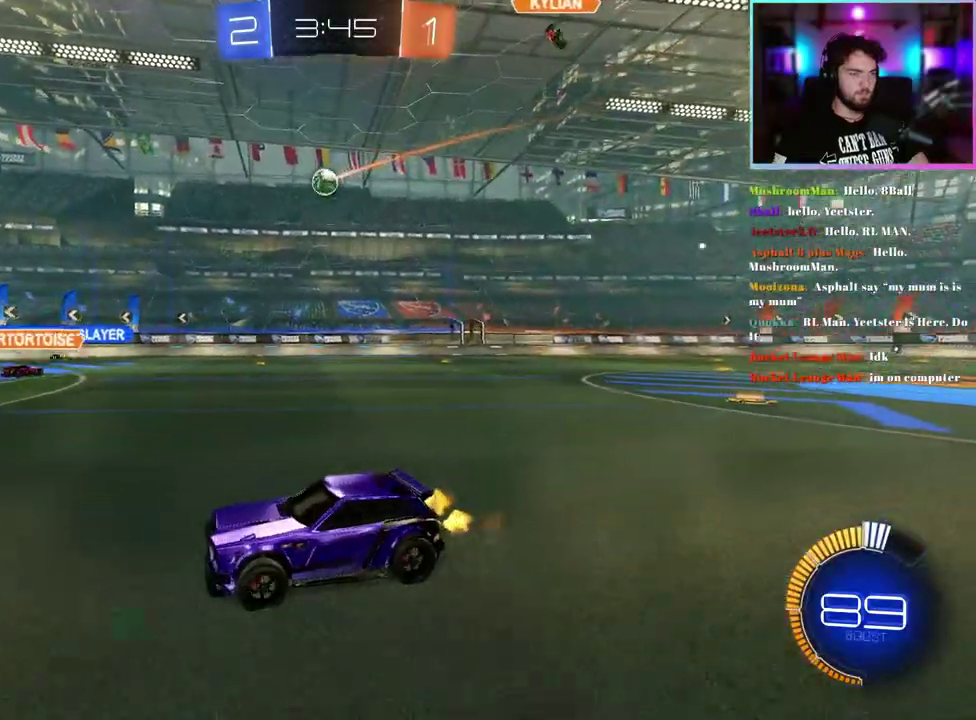
{"buttons": ["R2"], "left_stick": "center", "events": [[83, "left_stick", "right"], [183, "left_stick", "center"]]}
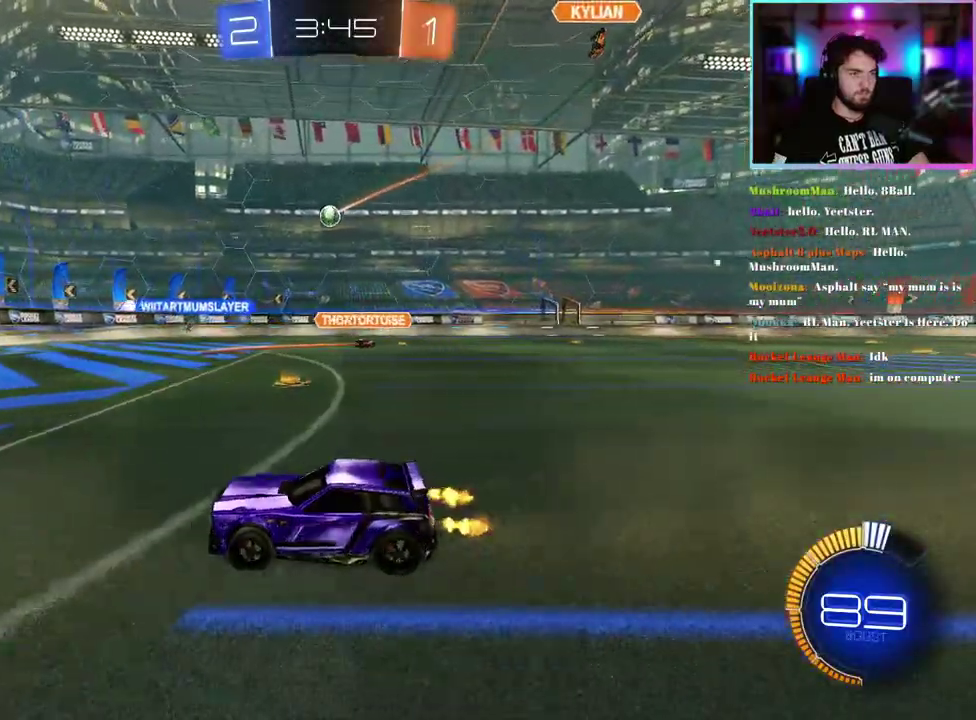
{"buttons": ["R2"], "left_stick": "right", "events": [[100, "left_stick", "right"]]}
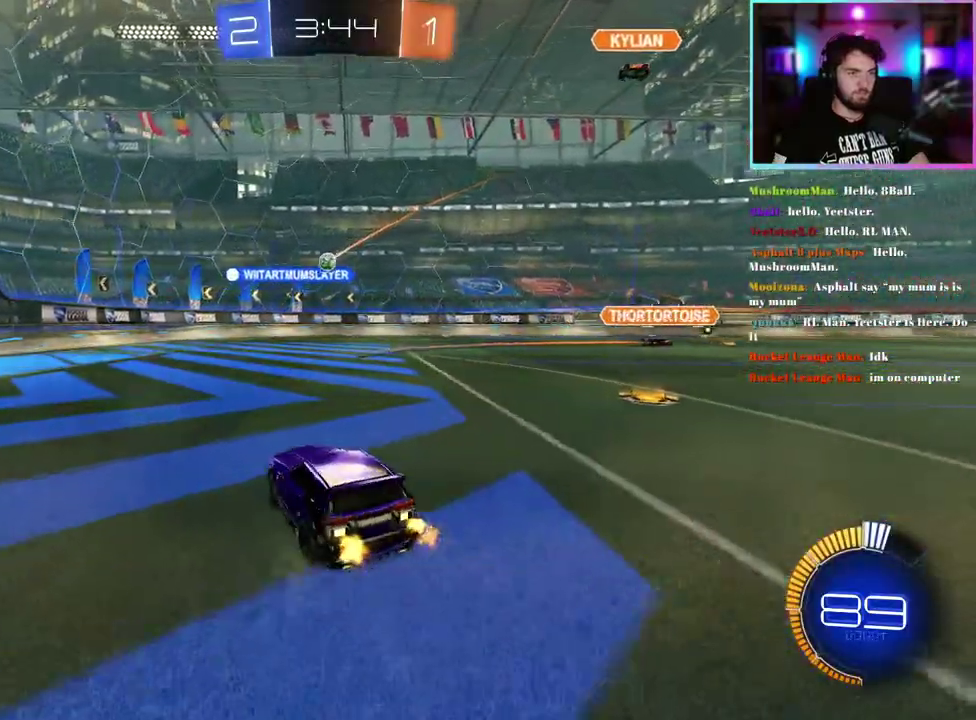
{"buttons": ["R2"], "left_stick": "center", "events": [[367, "left_stick", "center"]]}
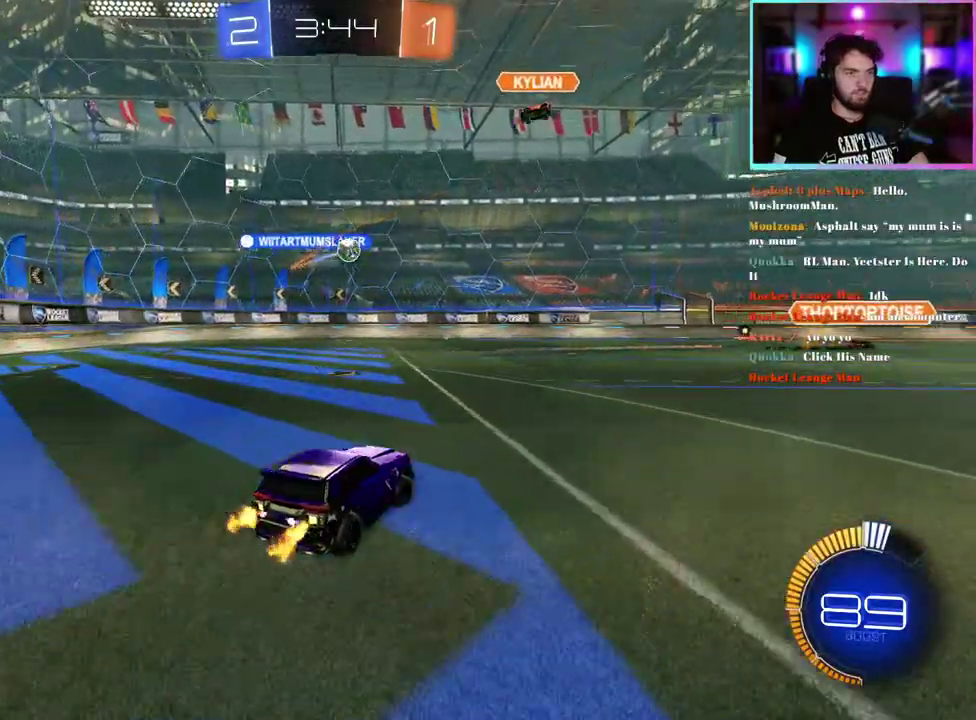
{"buttons": ["R1", "R2"], "left_stick": "down-right", "events": [[17, "R1", "down"], [217, "left_stick", "right"], [333, "left_stick", "center"], [433, "left_stick", "right"], [483, "left_stick", "down-right"]]}
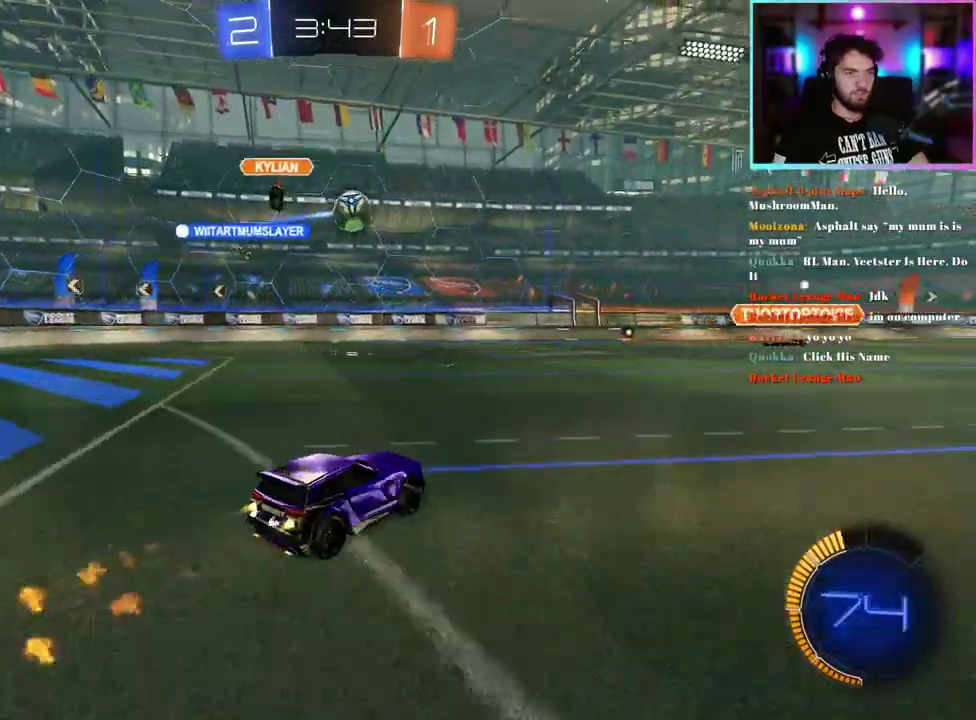
{"buttons": ["R1", "R2"], "left_stick": "down-right", "events": [[83, "R1", "up"], [367, "R1", "down"]]}
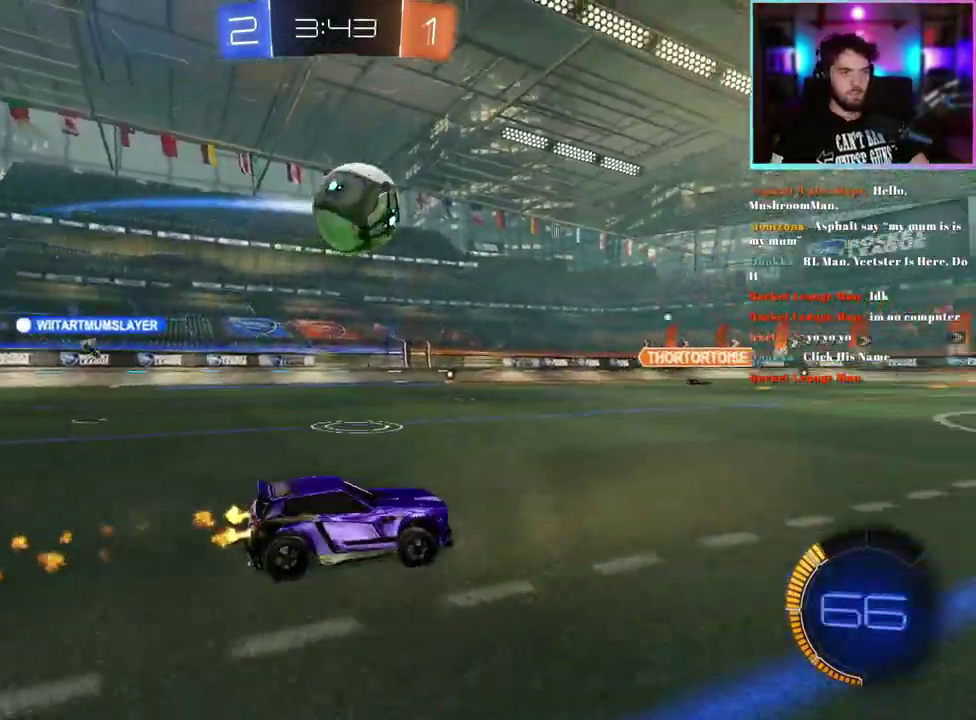
{"buttons": ["R1", "R2"], "left_stick": "center", "events": [[17, "left_stick", "right"], [50, "TRIANGLE", "down"], [83, "left_stick", "center"], [233, "TRIANGLE", "up"], [417, "left_stick", "up-left"], [483, "left_stick", "center"]]}
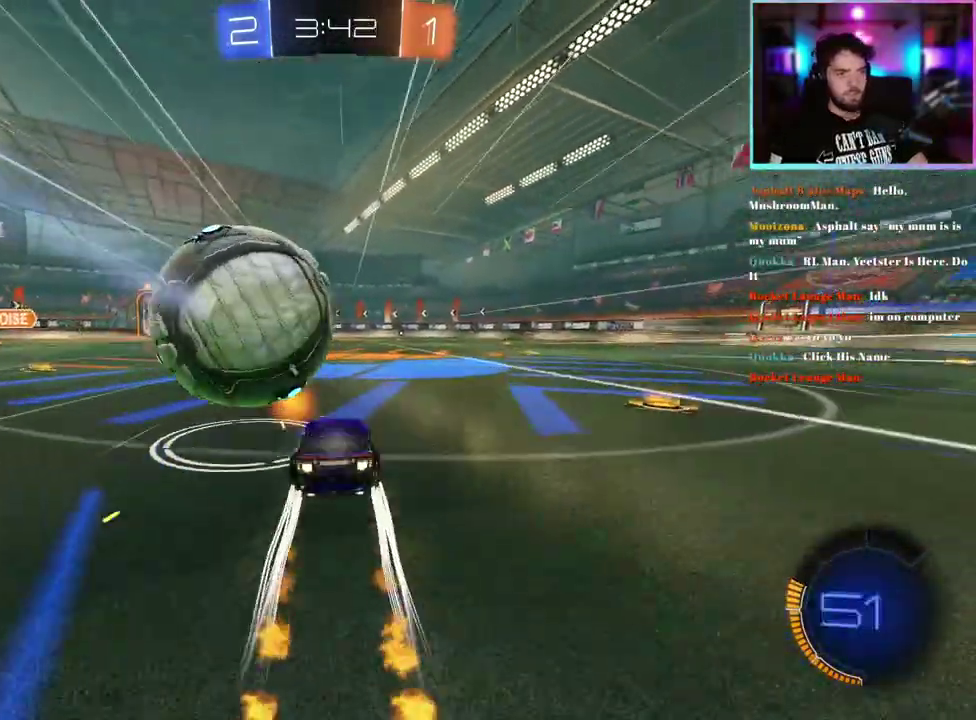
{"buttons": ["R2"], "left_stick": "center", "events": [[183, "R1", "up"], [367, "left_stick", "left"], [450, "left_stick", "center"]]}
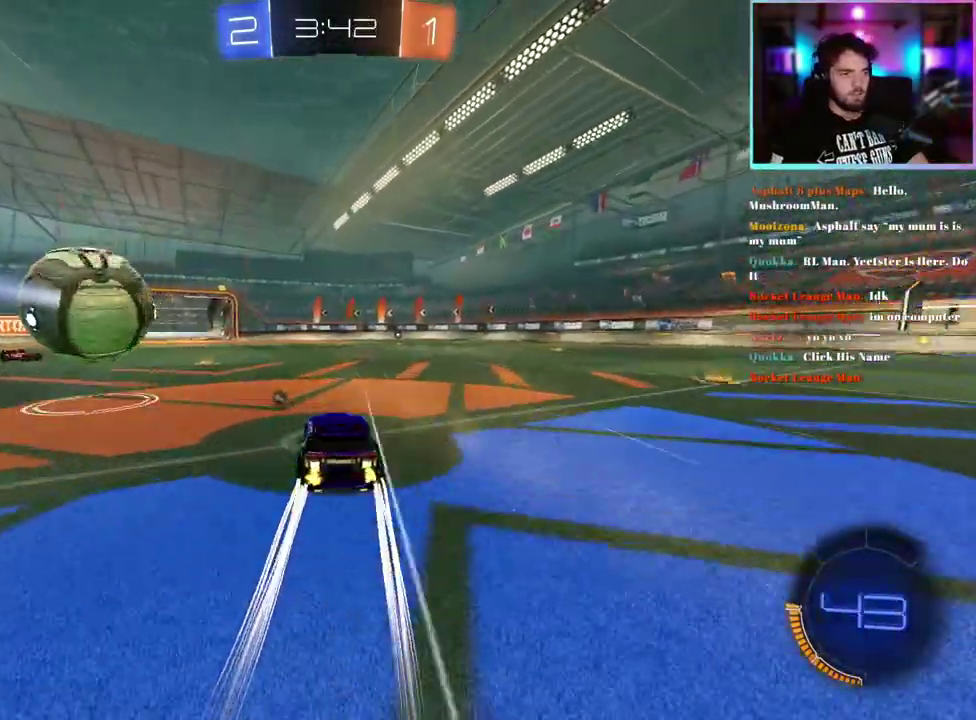
{"buttons": ["R2"], "left_stick": "right", "events": [[33, "left_stick", "right"]]}
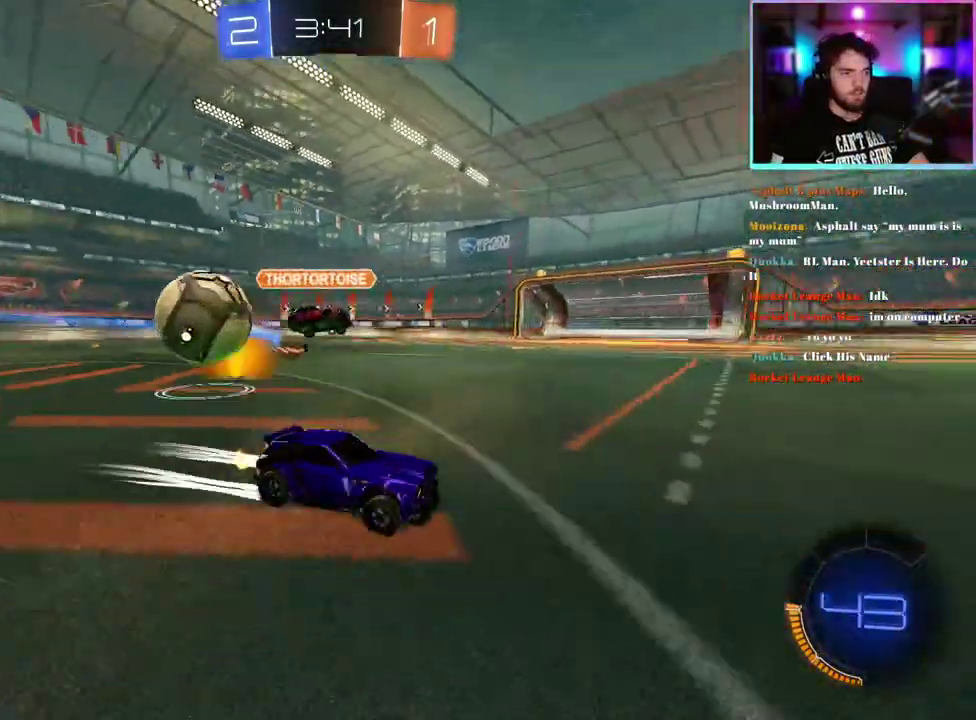
{"buttons": ["TRIANGLE", "R1", "R2"], "left_stick": "right", "events": [[117, "TRIANGLE", "down"], [233, "TRIANGLE", "up"], [383, "TRIANGLE", "down"], [467, "R1", "down"]]}
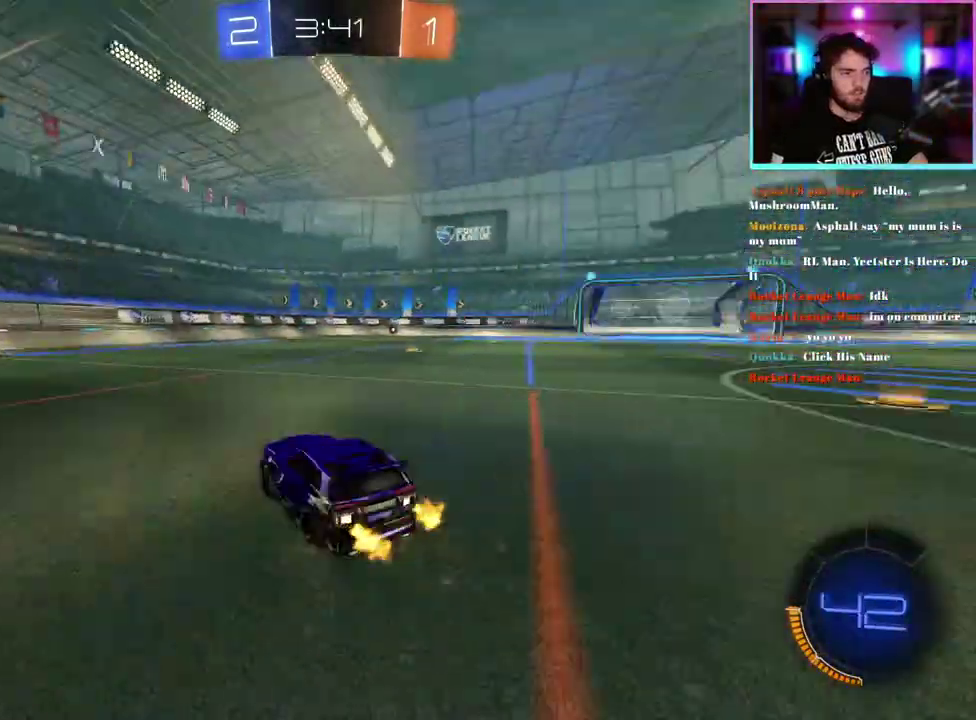
{"buttons": ["R1", "R2"], "left_stick": "right", "events": [[17, "TRIANGLE", "up"], [133, "left_stick", "center"], [350, "left_stick", "right"]]}
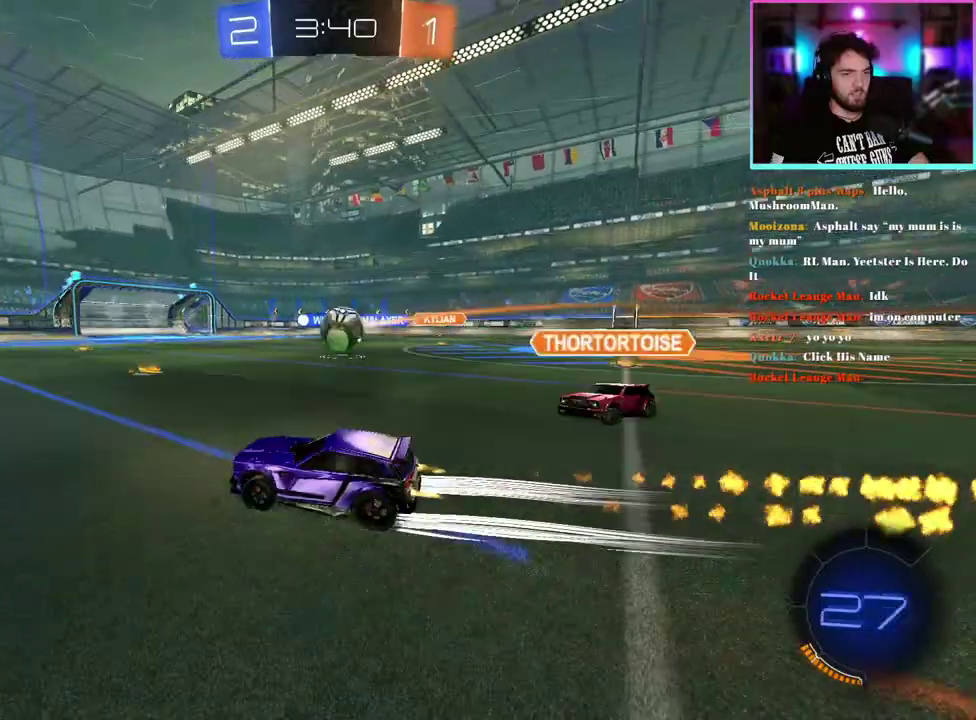
{"buttons": ["R2"], "left_stick": "down-right", "events": [[50, "R1", "up"], [117, "left_stick", "down-right"]]}
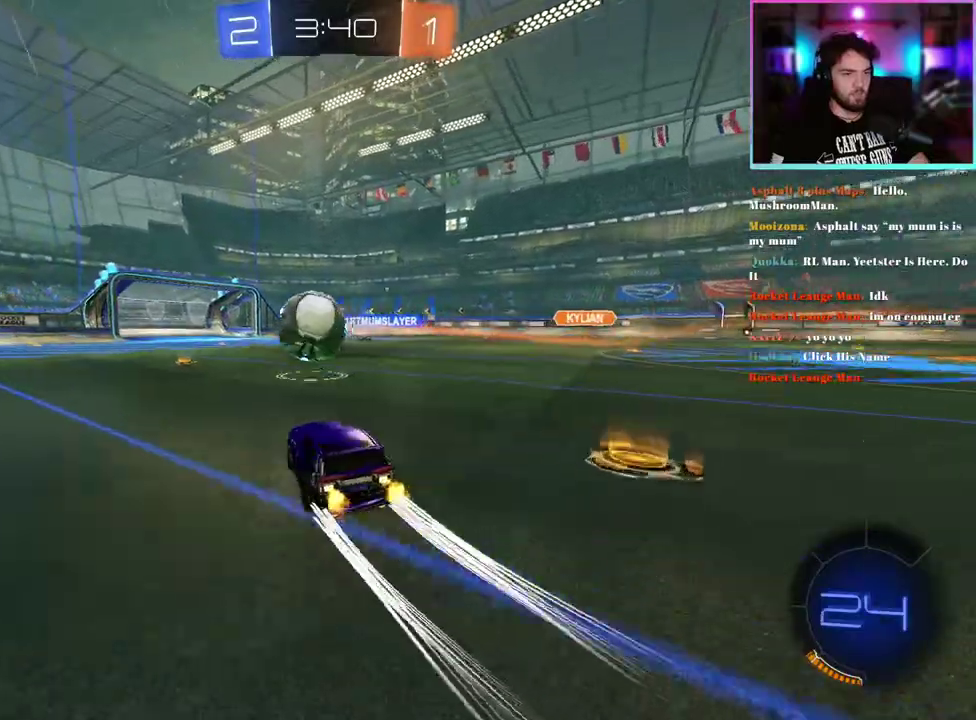
{"buttons": ["R2"], "left_stick": "center", "events": [[50, "left_stick", "center"]]}
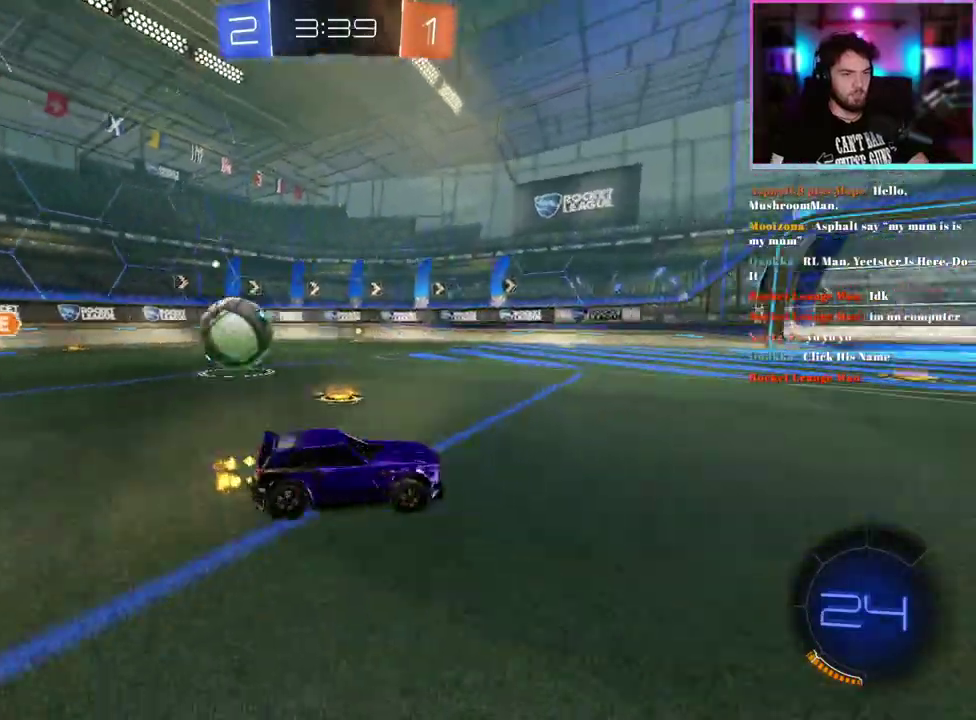
{"buttons": ["R2"], "left_stick": "center", "events": []}
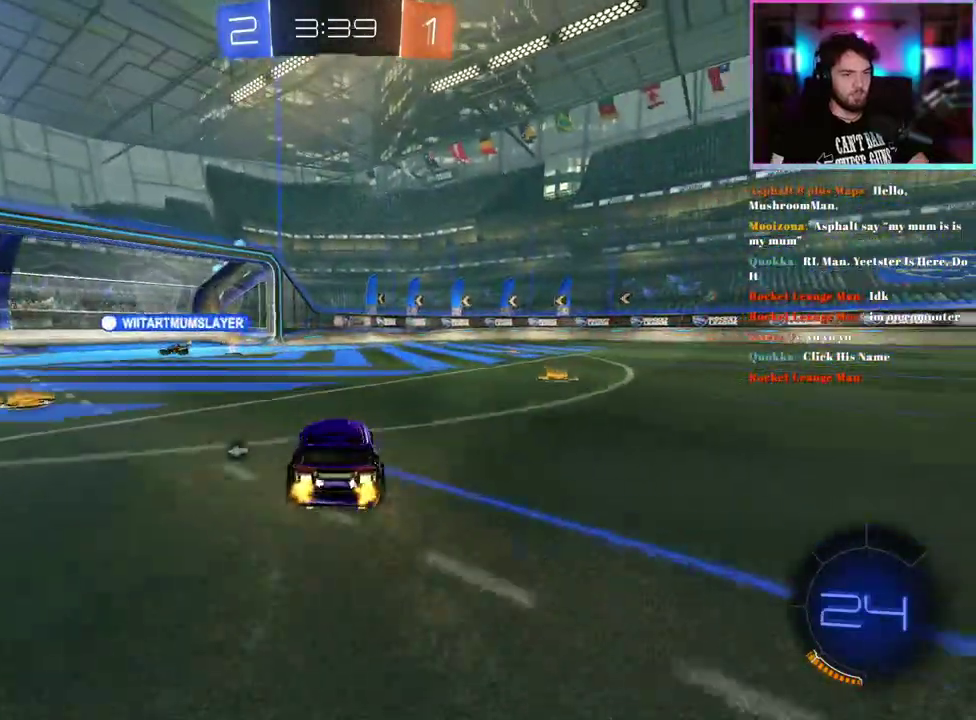
{"buttons": ["R2"], "left_stick": "center", "events": [[50, "left_stick", "right"], [450, "left_stick", "center"]]}
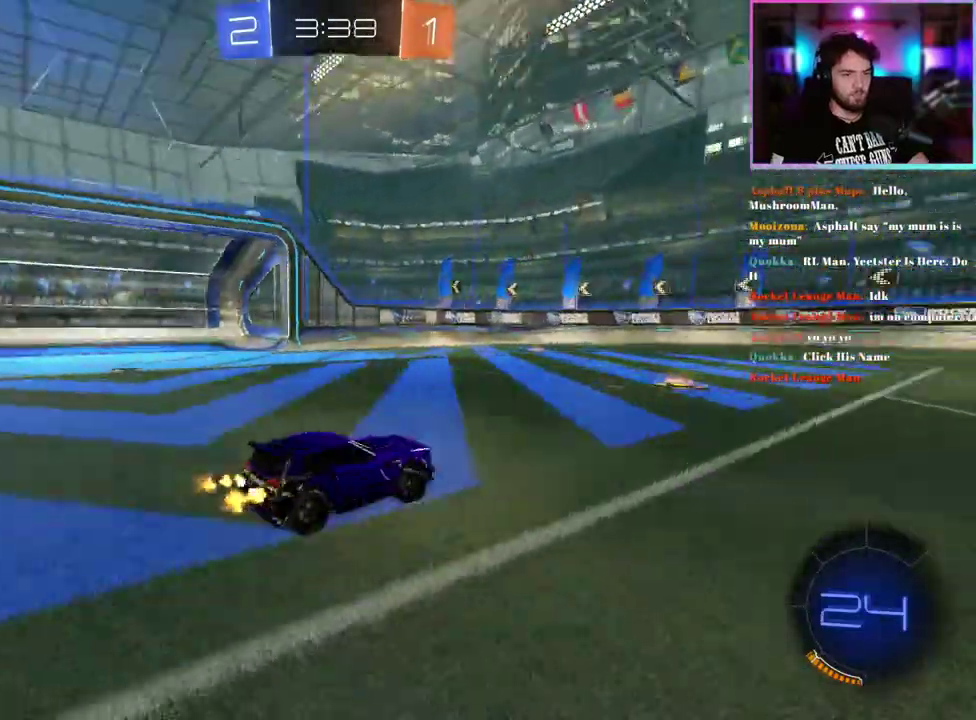
{"buttons": ["SQUARE", "R2"], "left_stick": "up-left", "events": [[267, "left_stick", "up-left"], [400, "SQUARE", "down"]]}
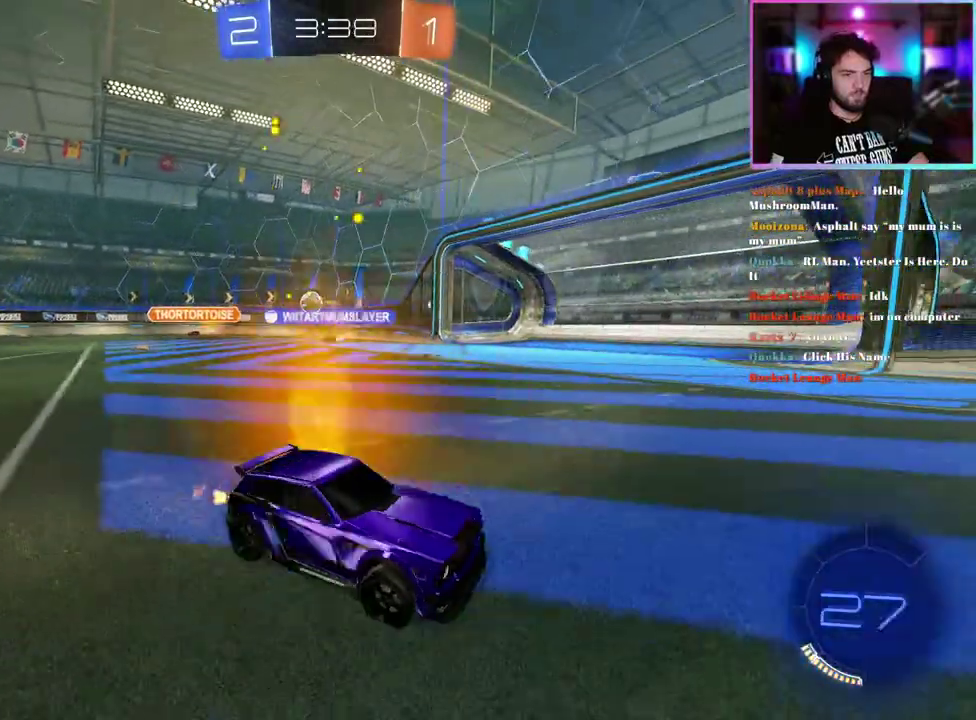
{"buttons": ["SQUARE", "R2"], "left_stick": "up-left", "events": [[17, "SQUARE", "up"], [183, "left_stick", "center"], [267, "left_stick", "up-left"], [450, "SQUARE", "down"]]}
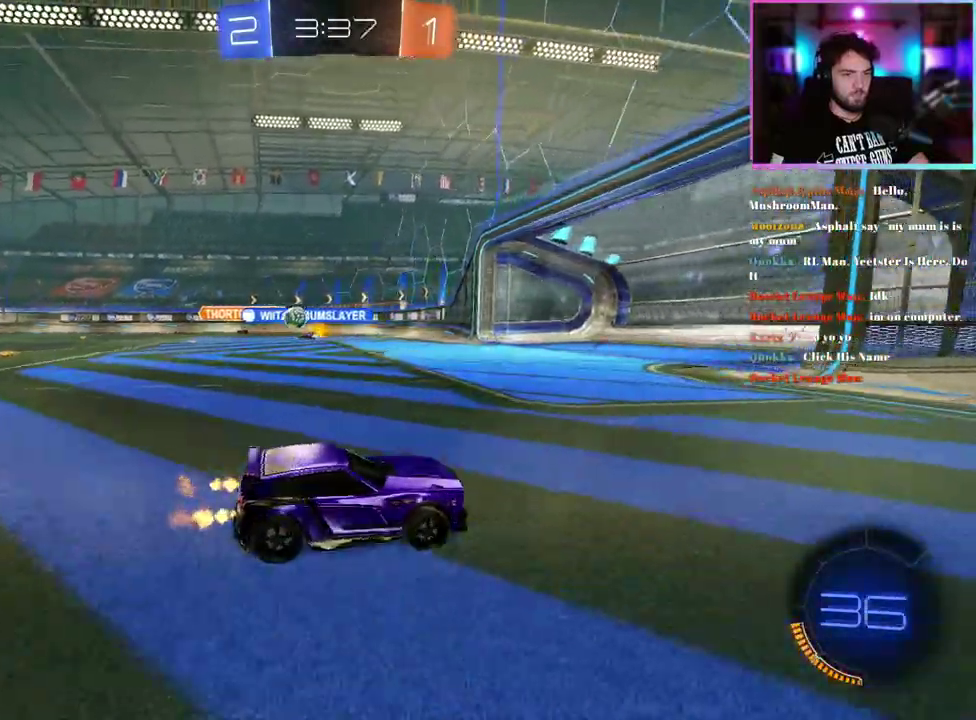
{"buttons": ["R2"], "left_stick": "up-left", "events": [[50, "SQUARE", "up"]]}
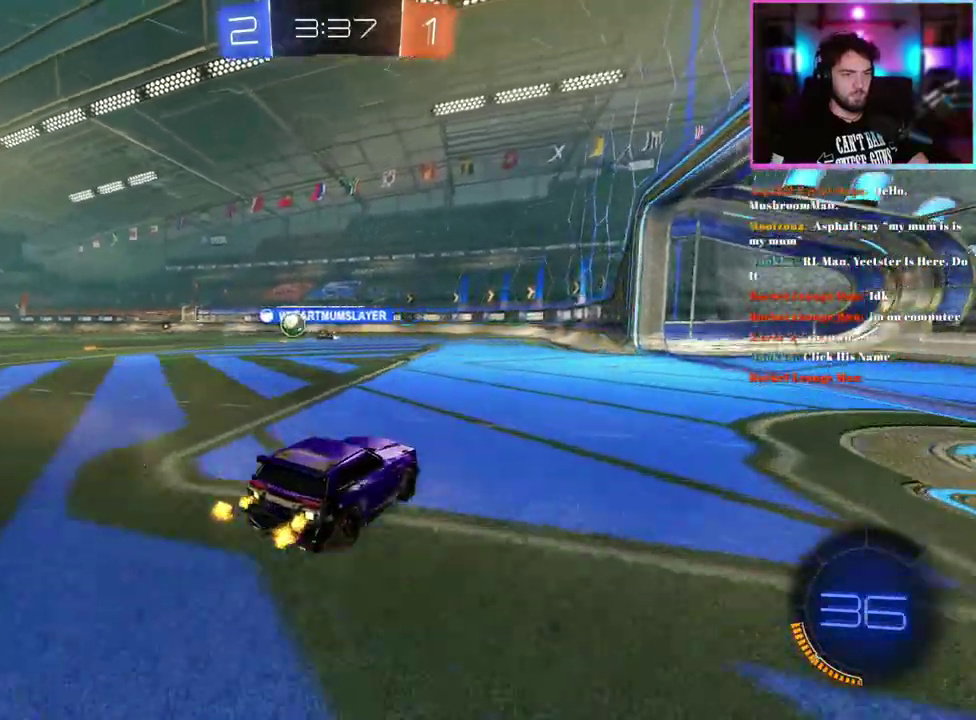
{"buttons": ["R2"], "left_stick": "up-left", "events": [[33, "left_stick", "center"], [167, "left_stick", "up-left"], [267, "left_stick", "center"], [483, "left_stick", "up-left"]]}
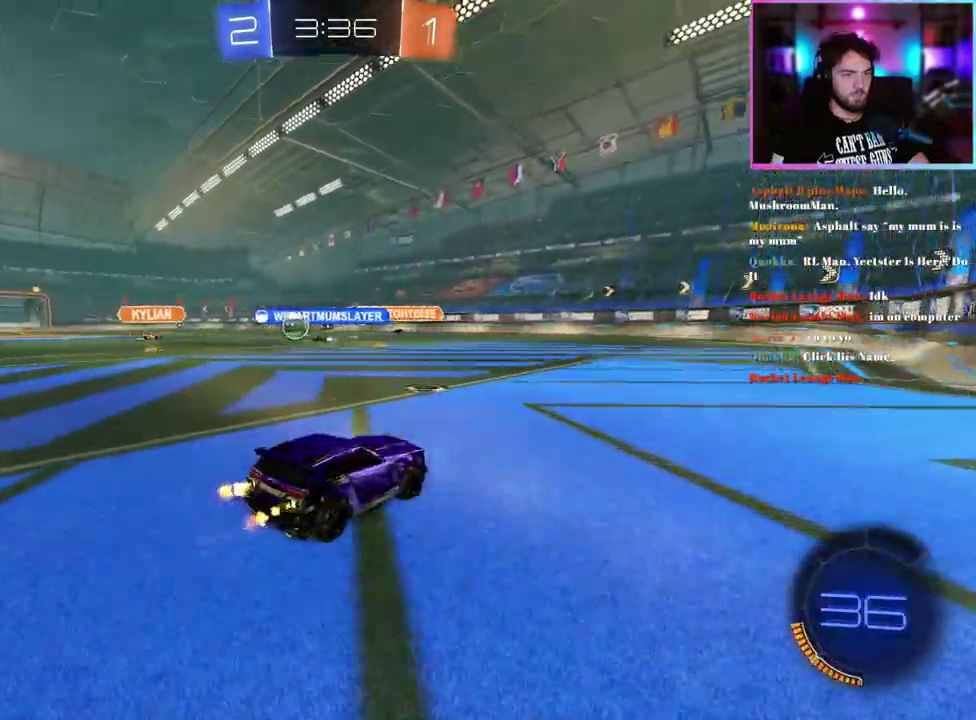
{"buttons": ["R2"], "left_stick": "up-left", "events": [[267, "SQUARE", "down"], [350, "SQUARE", "up"]]}
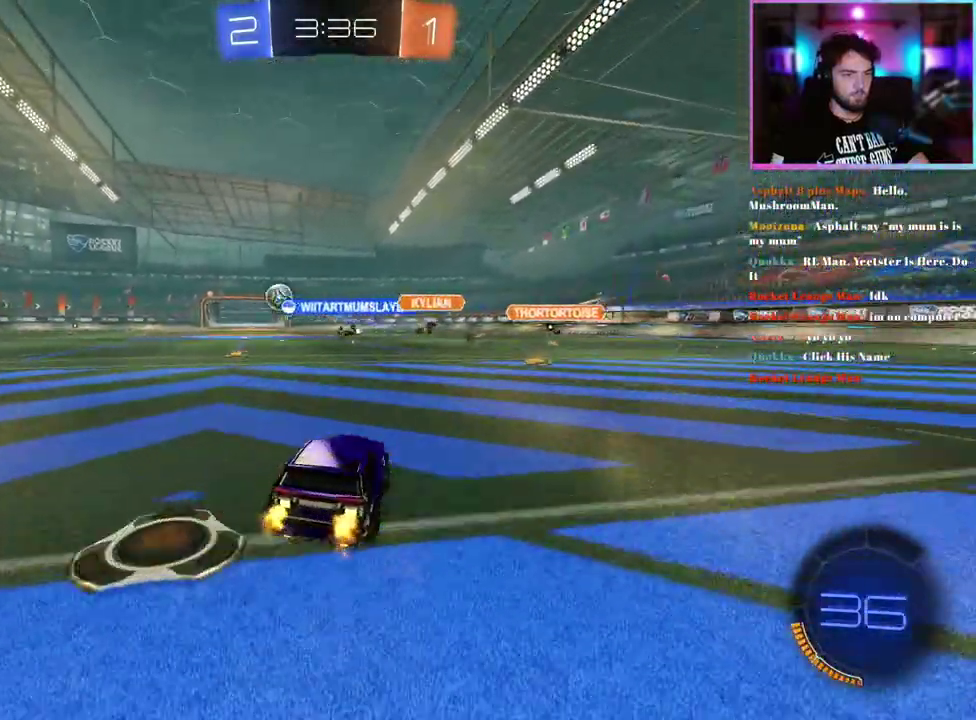
{"buttons": ["R1", "R2"], "left_stick": "right", "events": [[283, "left_stick", "center"], [417, "R1", "down"], [500, "left_stick", "right"]]}